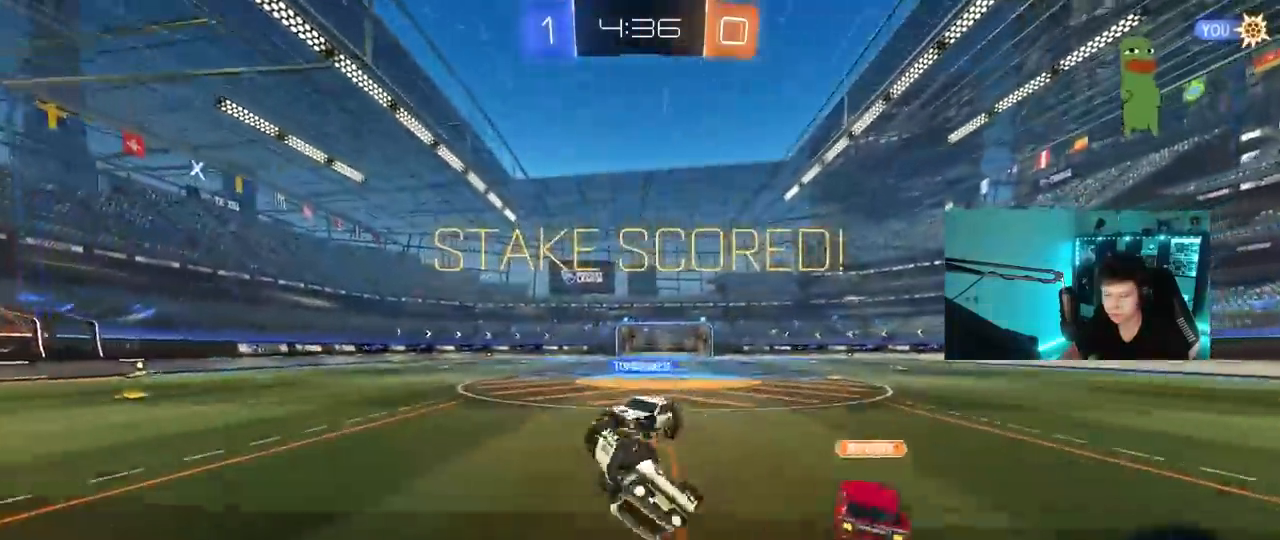
Gameplay with keyboard and mouse; each line is a JSON object with the keys and mouse buttons held at the frame after it. "events" lists presses ("down") and releases ("up") of "1", "2", "3", "4", "5", "a", "alt", "c", "caps_lock", "ctrl", "d", "e", "f", "g", "q", "r", "s", "shift", "space", "t", "tab", "v", "w", "x", "z", "mouse_left", "mouse_wheel" and "mouse_right" between this image and that frame as [ms after this image, input, new state], when the widget could be followed in between. "mouse_left", "mouse_wheel", "mouse_right" = the "left", "wheel", "right" buttons of the "mouse" list. No other keys are recorded. "wheel" means that the mouse wheel is clicked or scrolled. "mouse_move" is the direction in which the mouse moves at that frame (one of eight, or "still"), when it could be read.
{"keys": [], "mouse": [], "mouse_move": "still", "events": [[33, "s", "down"], [67, "mouse_left", "up"], [217, "s", "up"], [267, "d", "up"], [267, "shift", "up"]]}
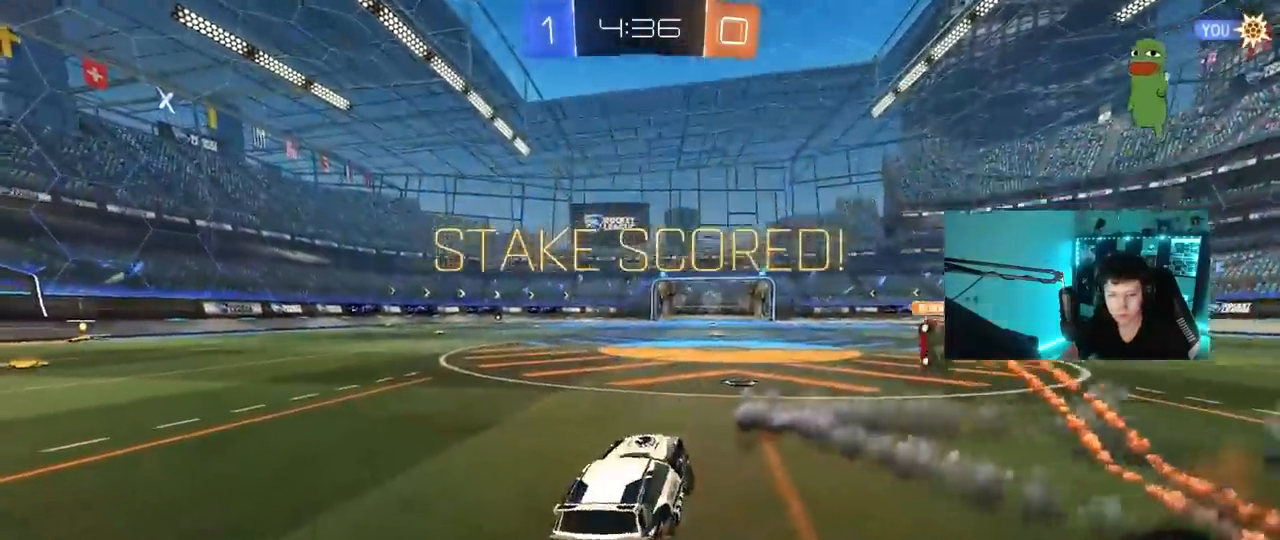
{"keys": [], "mouse": ["right"], "mouse_move": "still", "events": [[417, "mouse_right", "down"]]}
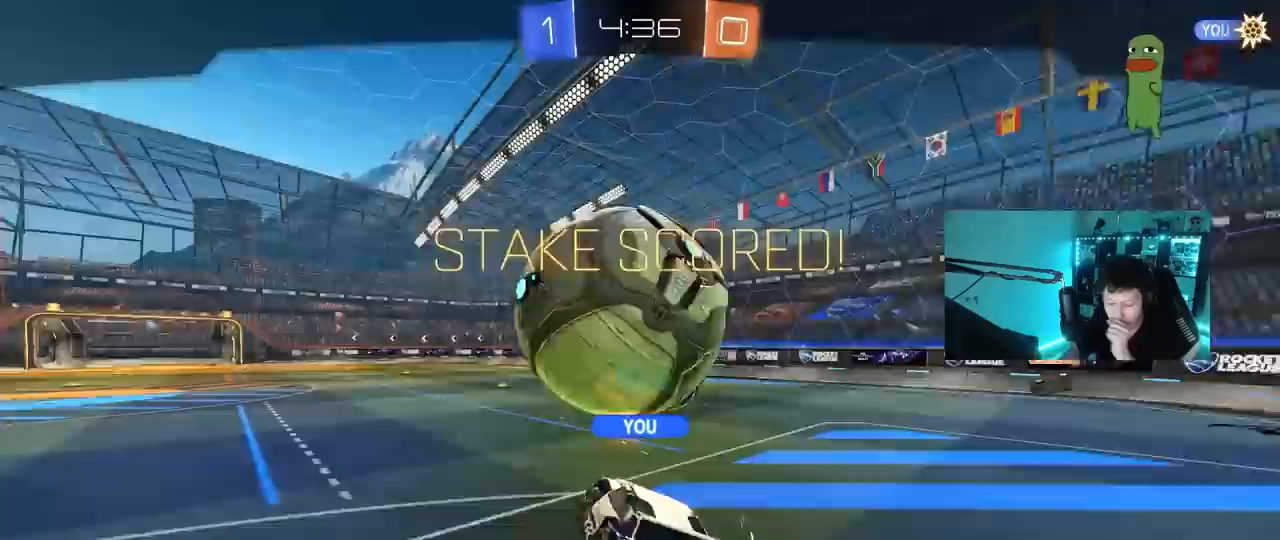
{"keys": [], "mouse": [], "mouse_move": "still", "events": [[100, "mouse_right", "up"], [200, "mouse_right", "down"], [383, "mouse_right", "up"]]}
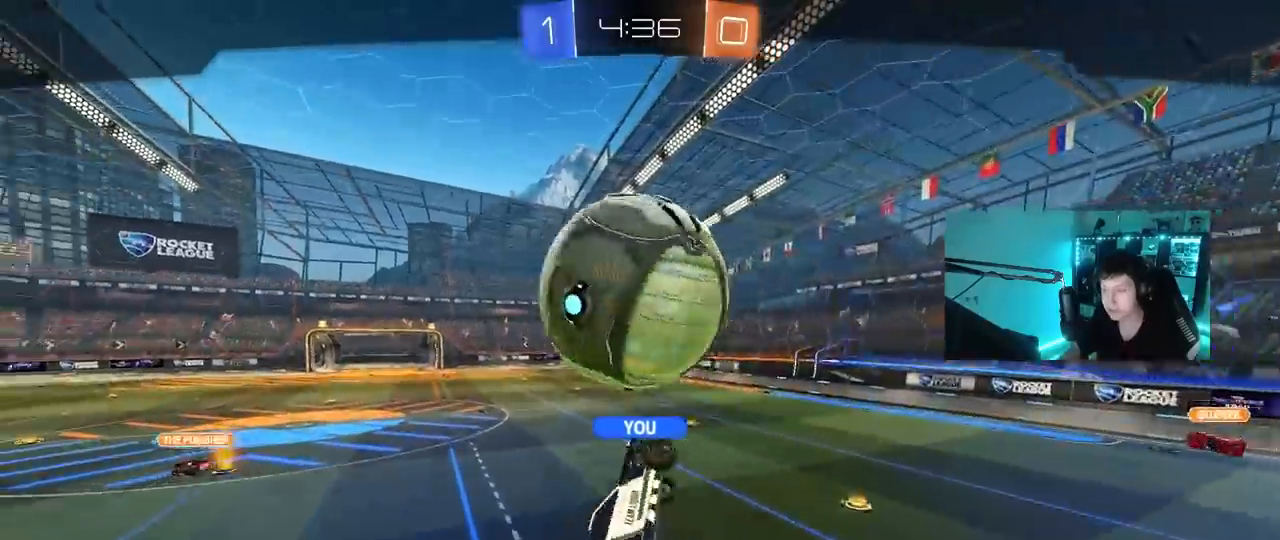
{"keys": [], "mouse": [], "mouse_move": "still", "events": [[167, "mouse_right", "down"], [350, "mouse_right", "up"]]}
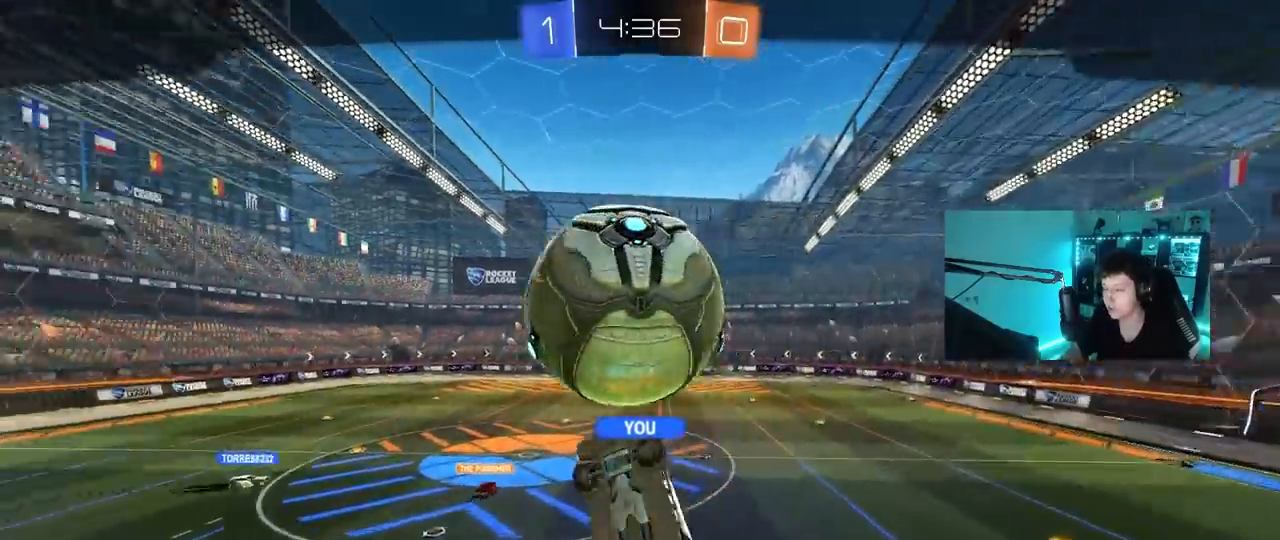
{"keys": [], "mouse": [], "mouse_move": "still", "events": []}
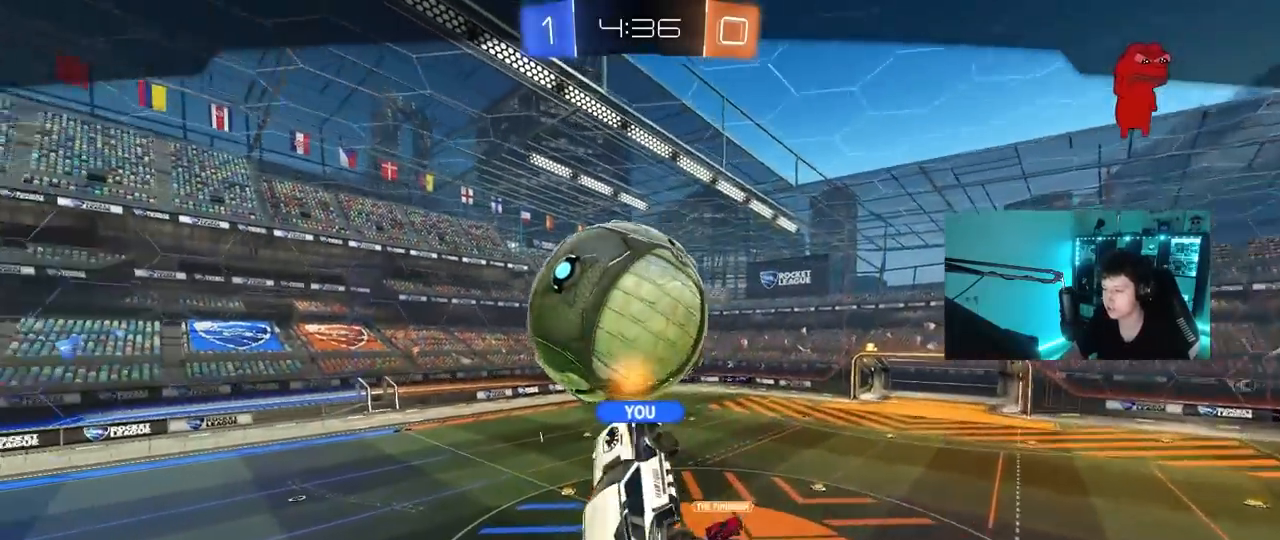
{"keys": [], "mouse": [], "mouse_move": "still", "events": []}
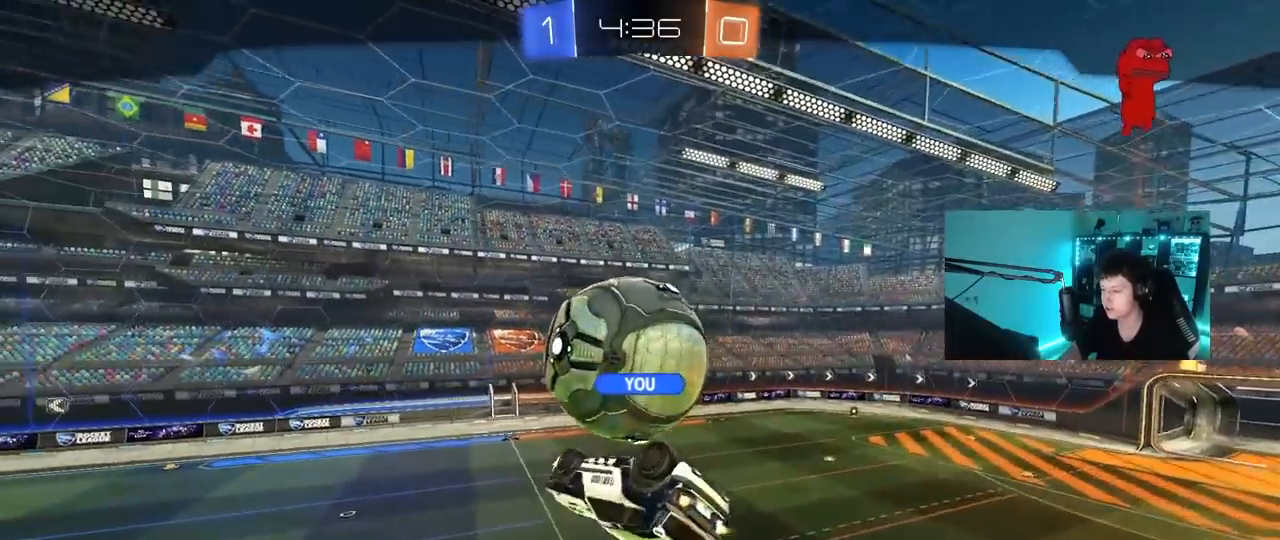
{"keys": [], "mouse": [], "mouse_move": "still", "events": []}
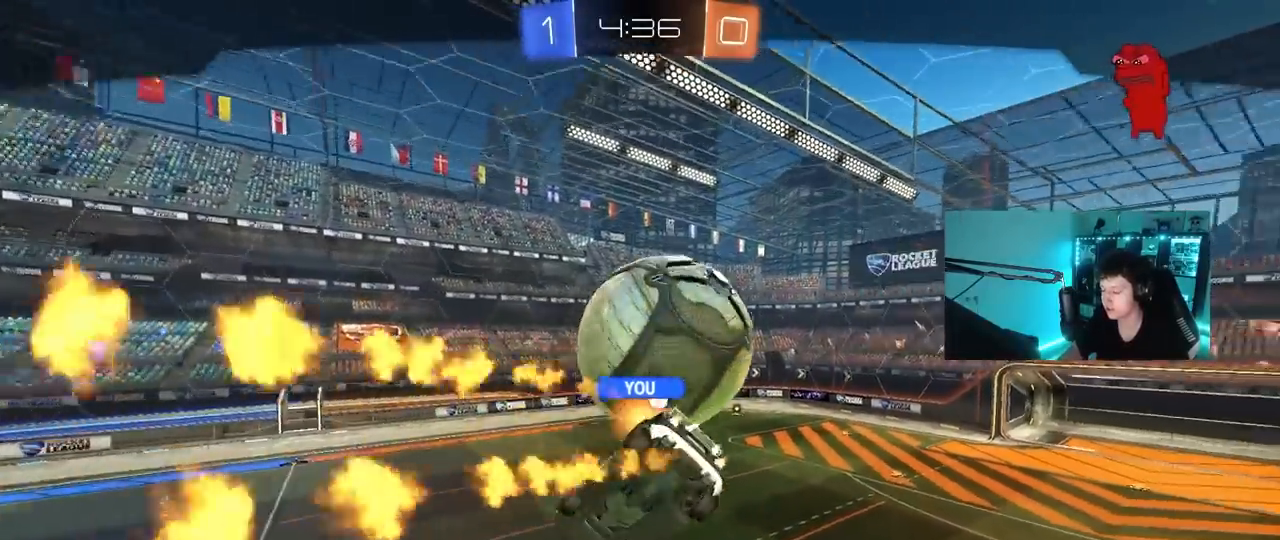
{"keys": [], "mouse": [], "mouse_move": "still", "events": []}
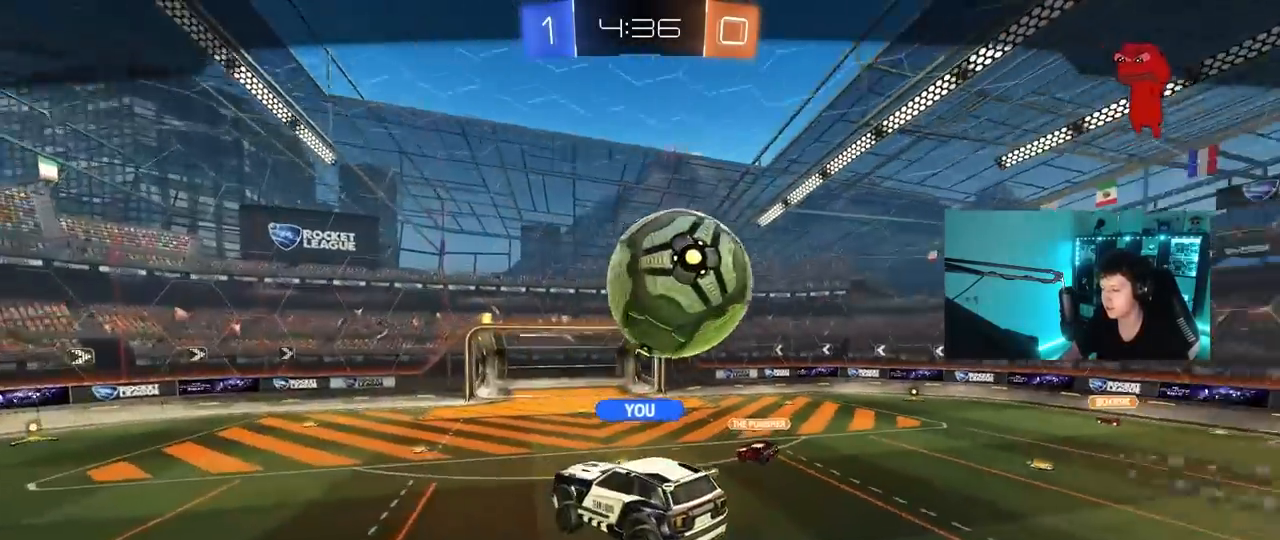
{"keys": [], "mouse": [], "mouse_move": "still", "events": []}
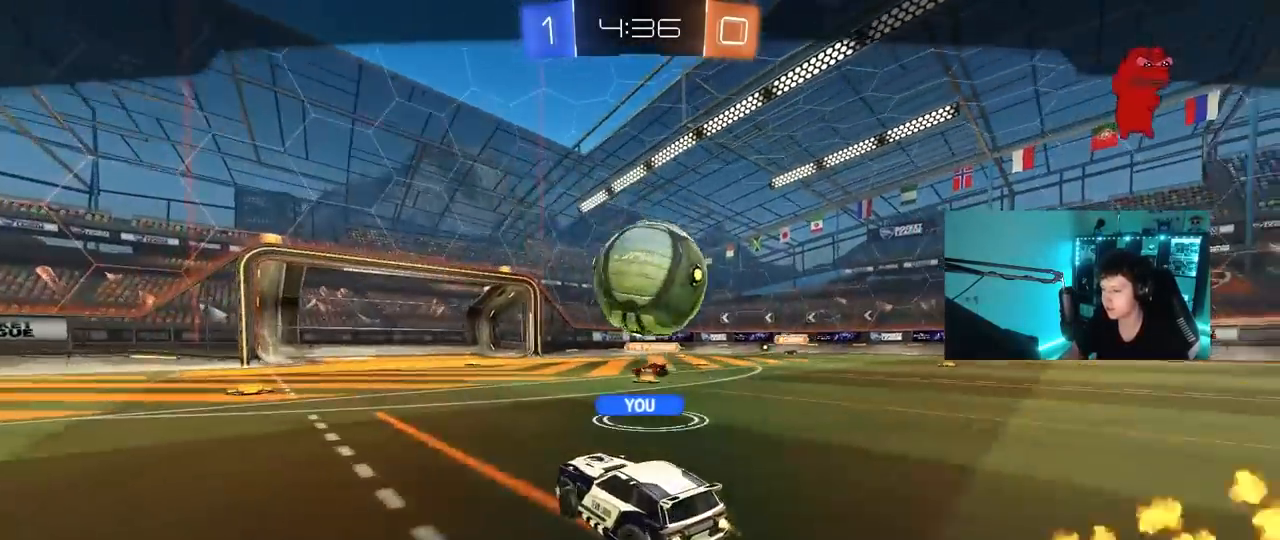
{"keys": [], "mouse": [], "mouse_move": "still", "events": []}
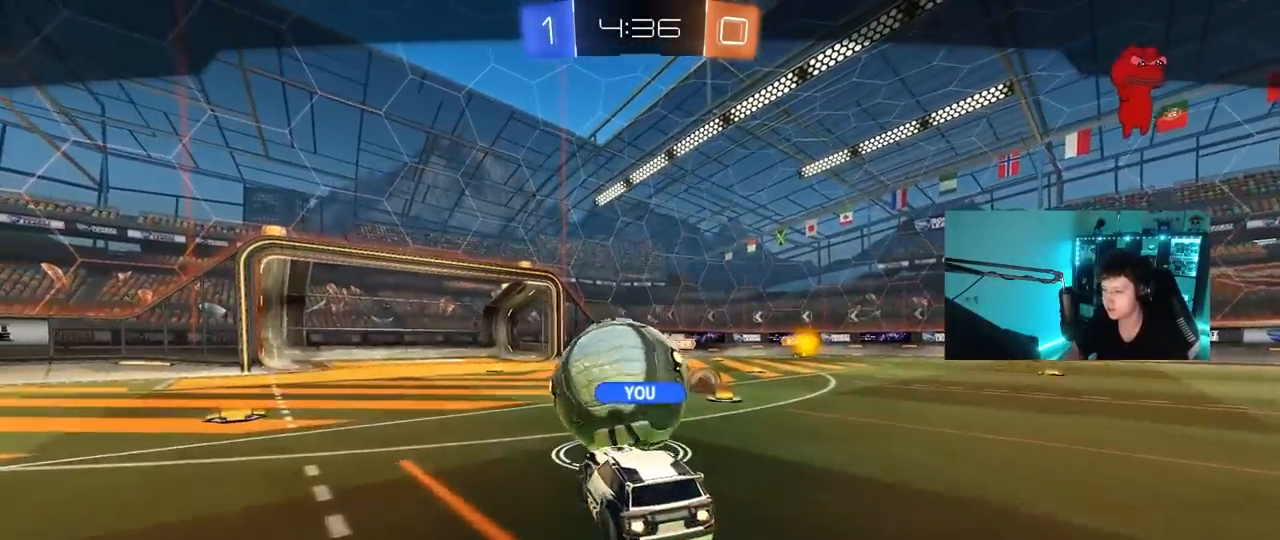
{"keys": [], "mouse": [], "mouse_move": "still", "events": []}
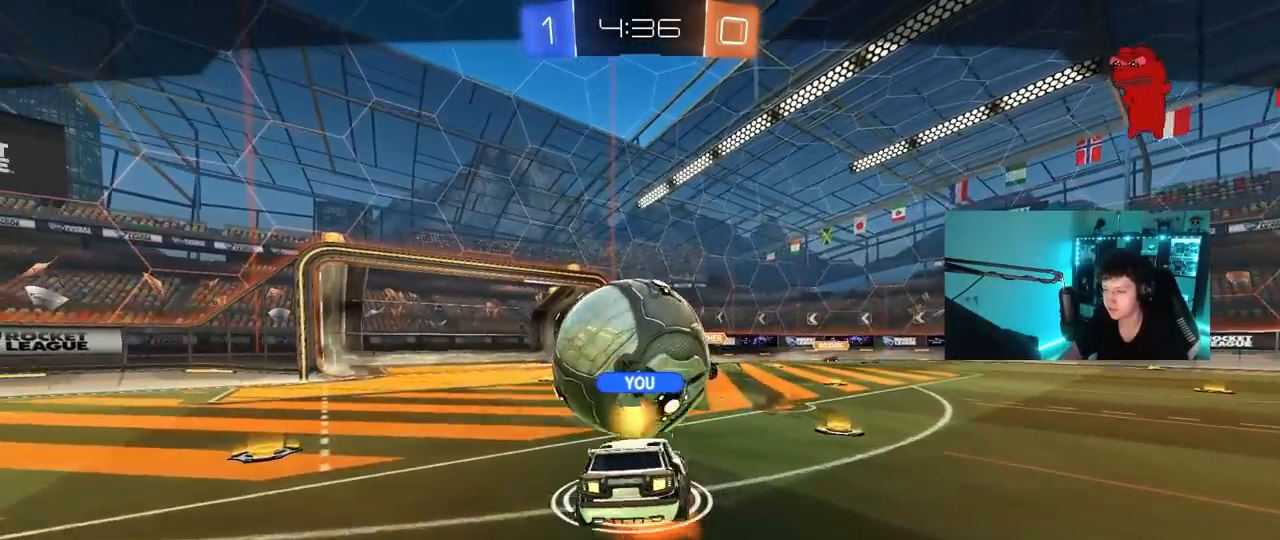
{"keys": [], "mouse": [], "mouse_move": "still", "events": []}
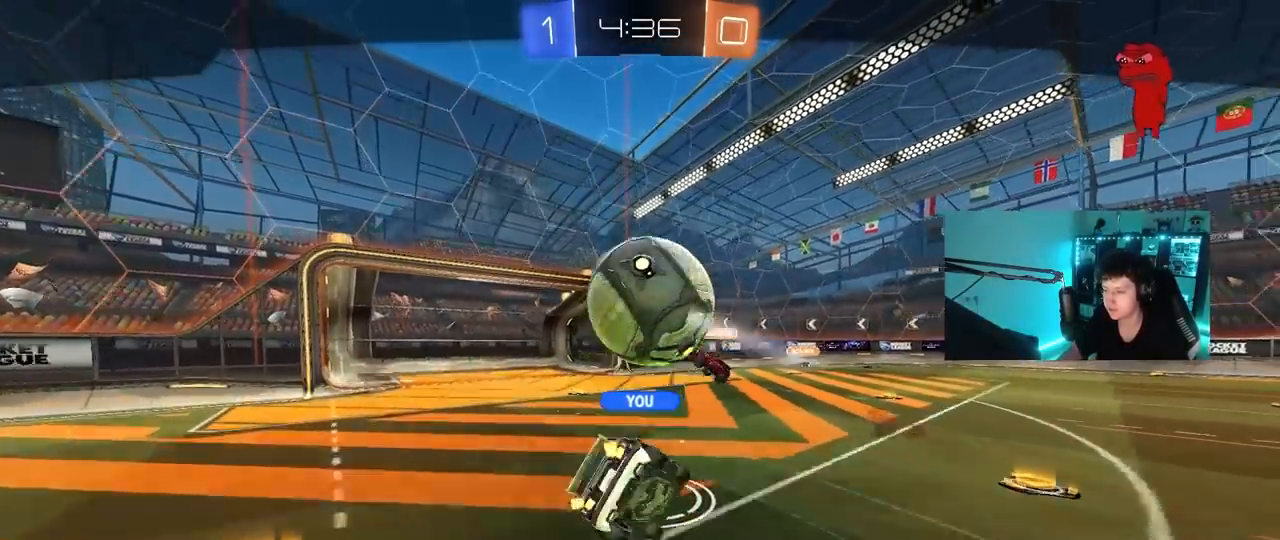
{"keys": [], "mouse": ["right"], "mouse_move": "still", "events": [[350, "mouse_right", "down"]]}
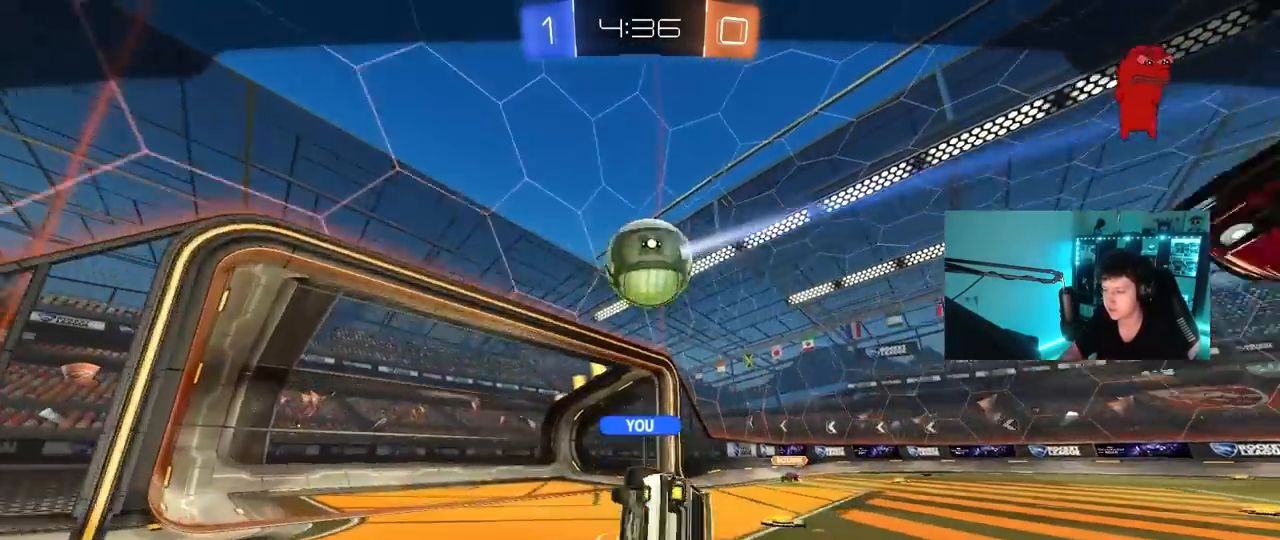
{"keys": [], "mouse": [], "mouse_move": "down-left", "events": [[33, "mouse_right", "up"], [83, "mouse_right", "down"], [233, "mouse_right", "up"]]}
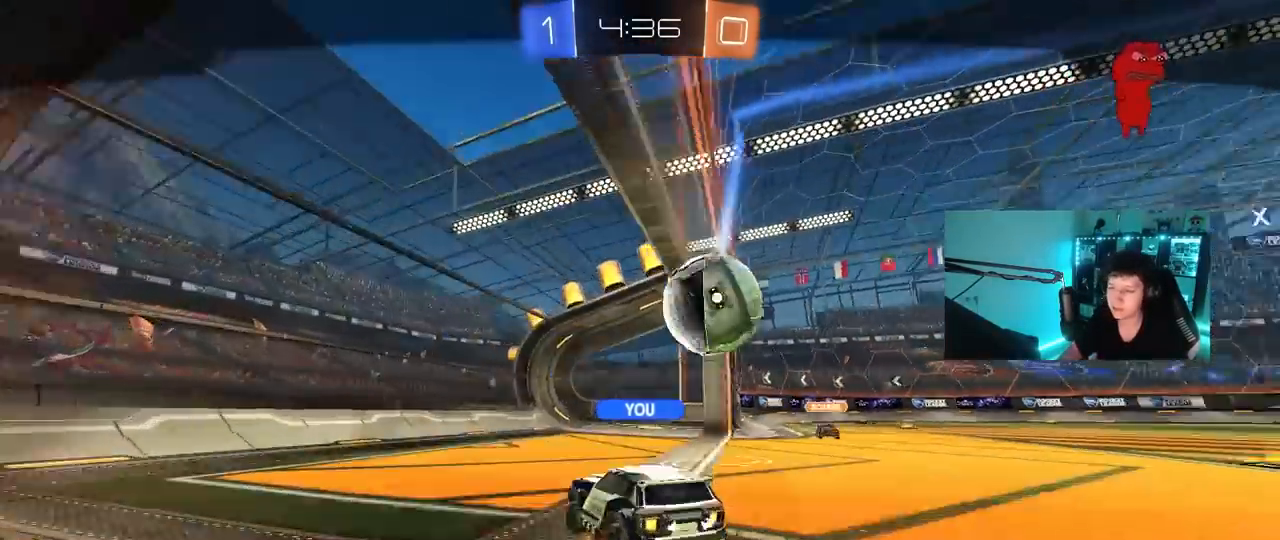
{"keys": [], "mouse": [], "mouse_move": "still", "events": []}
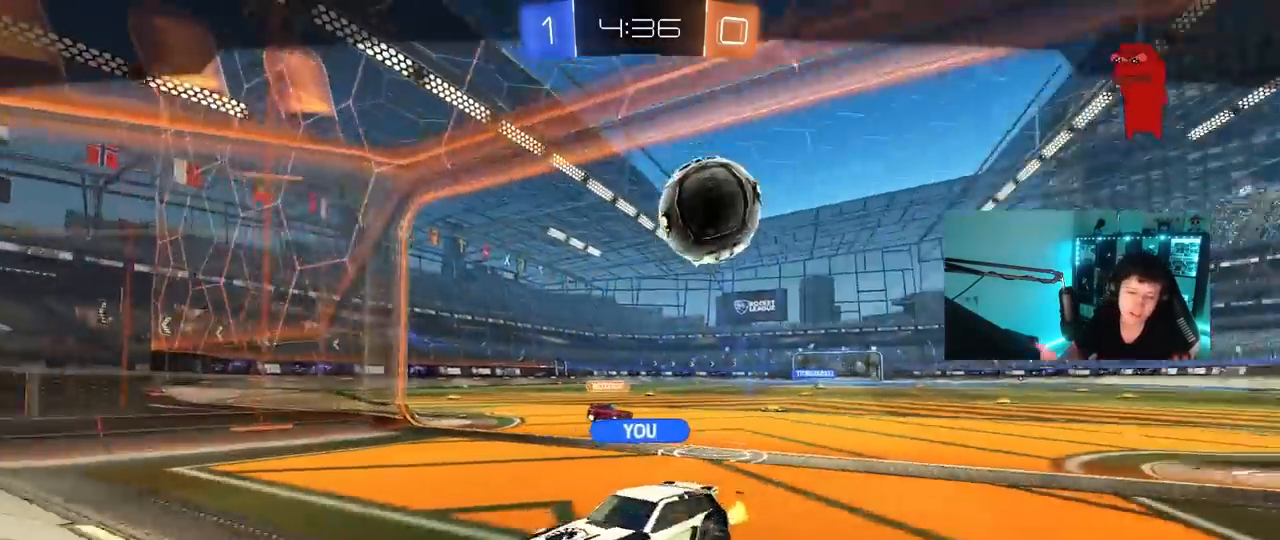
{"keys": [], "mouse": [], "mouse_move": "still", "events": []}
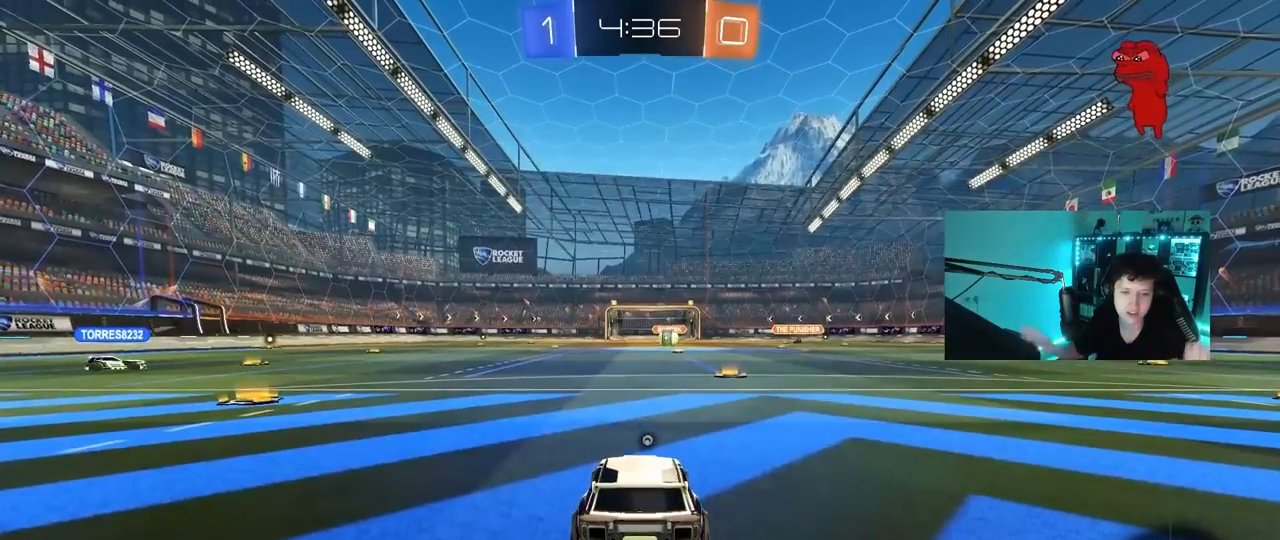
{"keys": [], "mouse": [], "mouse_move": "still", "events": []}
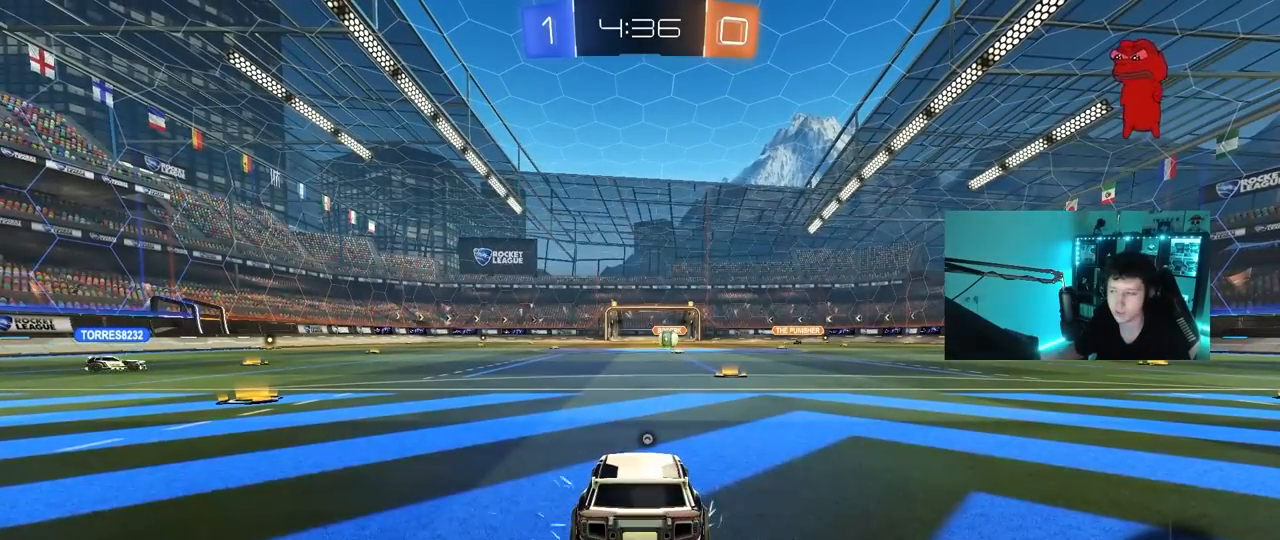
{"keys": [], "mouse": [], "mouse_move": "up", "events": []}
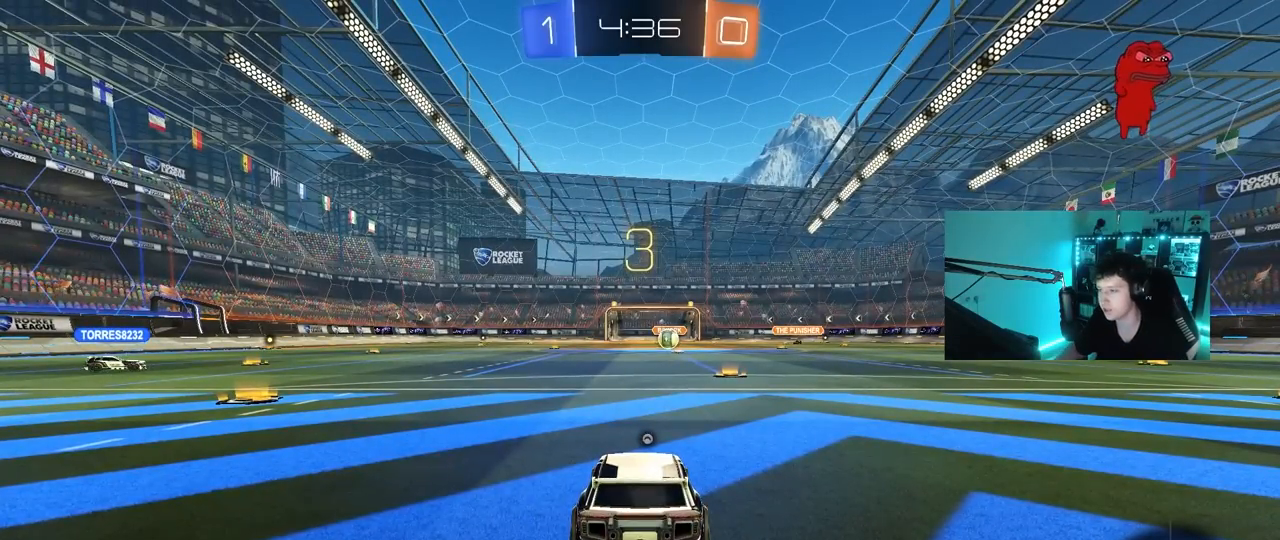
{"keys": [], "mouse": [], "mouse_move": "still", "events": [[167, "mouse_wheel", "down"], [300, "mouse_wheel", "up"]]}
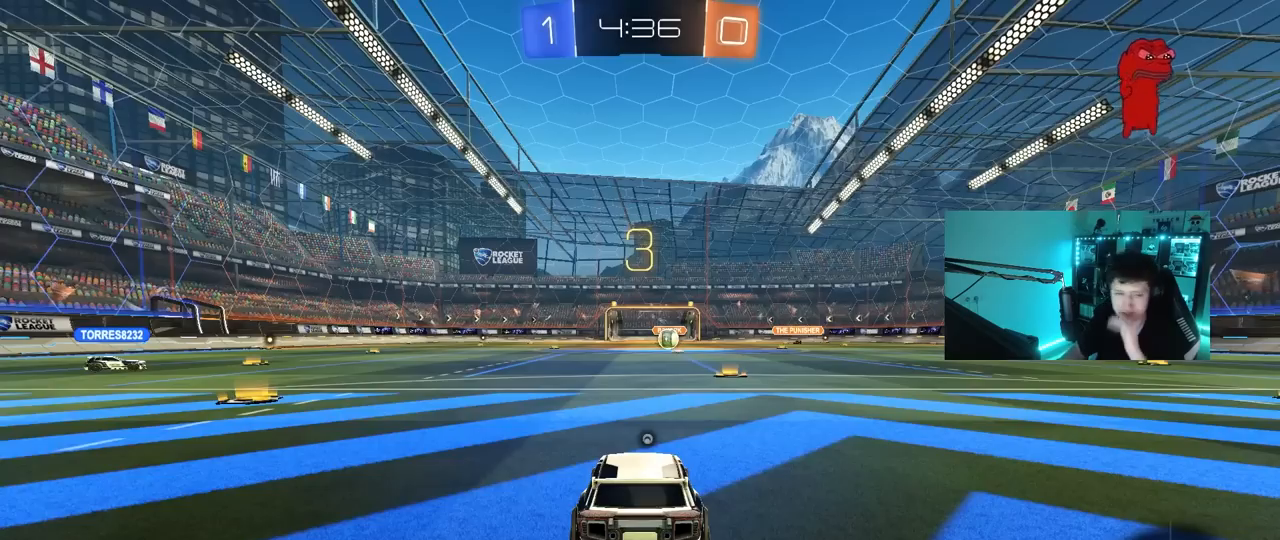
{"keys": [], "mouse": [], "mouse_move": "still", "events": []}
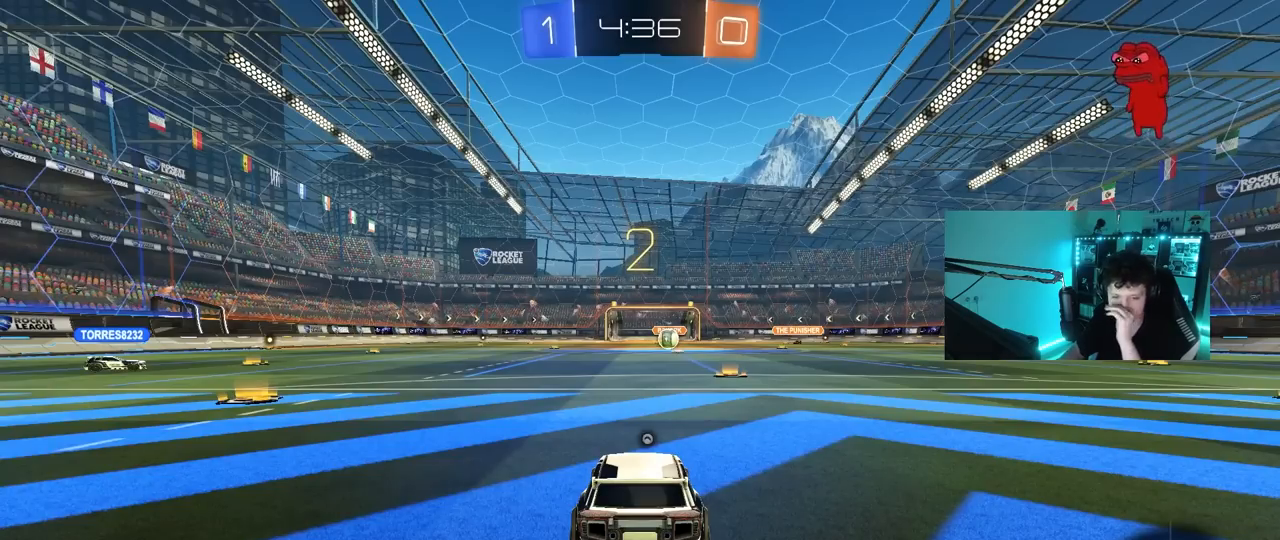
{"keys": [], "mouse": [], "mouse_move": "up-left", "events": []}
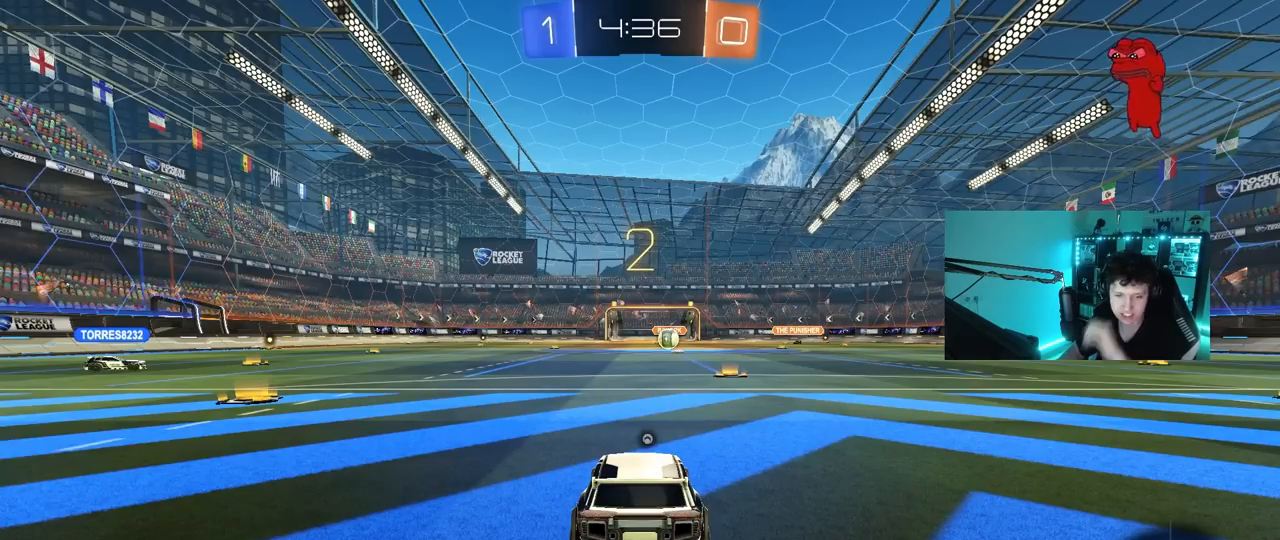
{"keys": ["w"], "mouse": [], "mouse_move": "right", "events": [[67, "mouse_left", "down"], [217, "mouse_left", "up"], [500, "w", "down"]]}
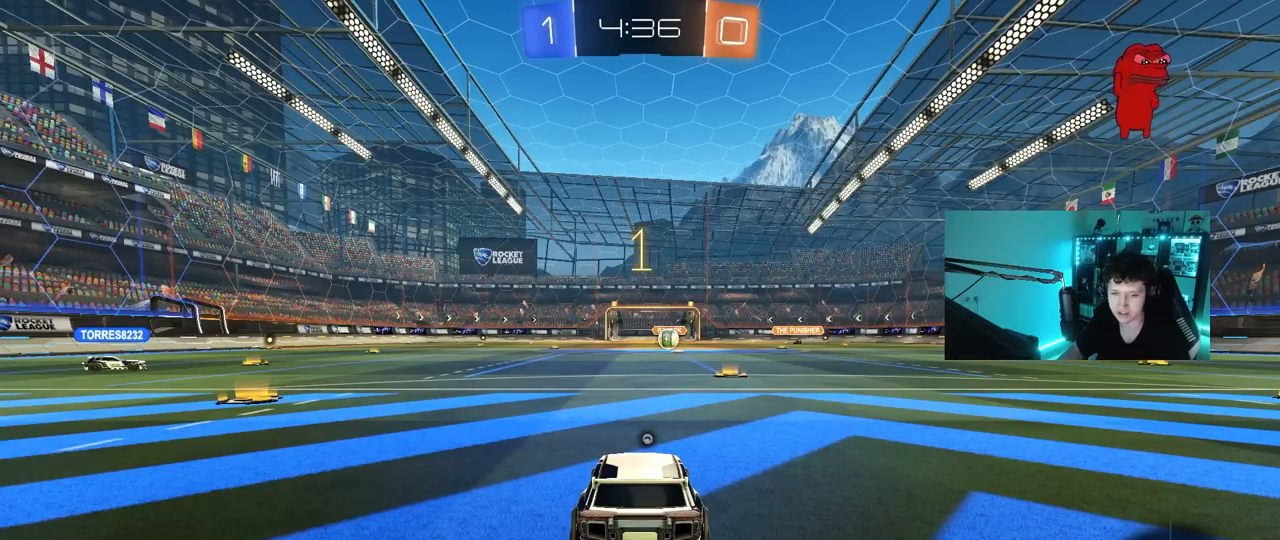
{"keys": ["w"], "mouse": ["left"], "mouse_move": "left", "events": [[367, "mouse_left", "down"]]}
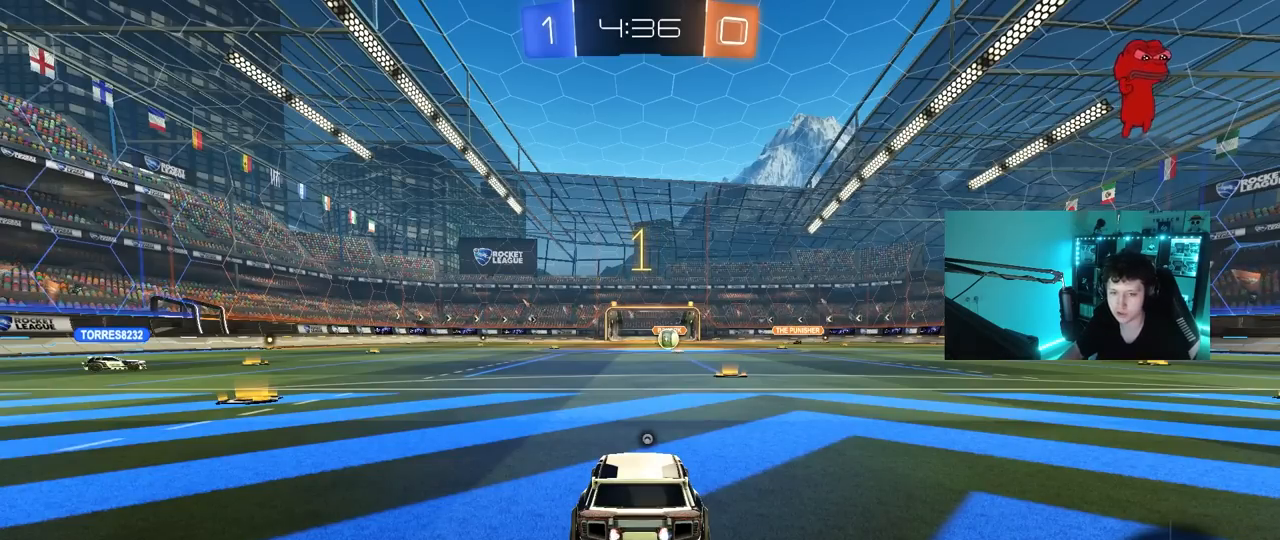
{"keys": ["w"], "mouse": ["left", "right"], "mouse_move": "left", "events": [[100, "d", "down"], [200, "d", "up"], [333, "mouse_right", "down"], [433, "mouse_right", "up"], [483, "mouse_right", "down"]]}
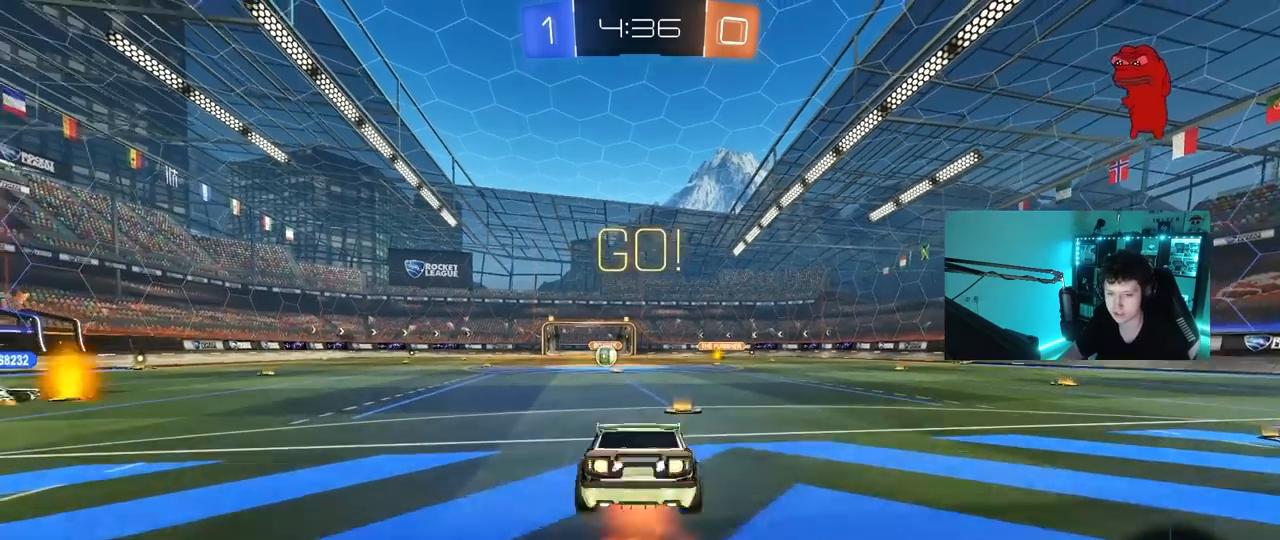
{"keys": ["w"], "mouse": [], "mouse_move": "left", "events": [[33, "space", "down"], [67, "mouse_left", "up"], [67, "space", "up"], [117, "mouse_right", "up"]]}
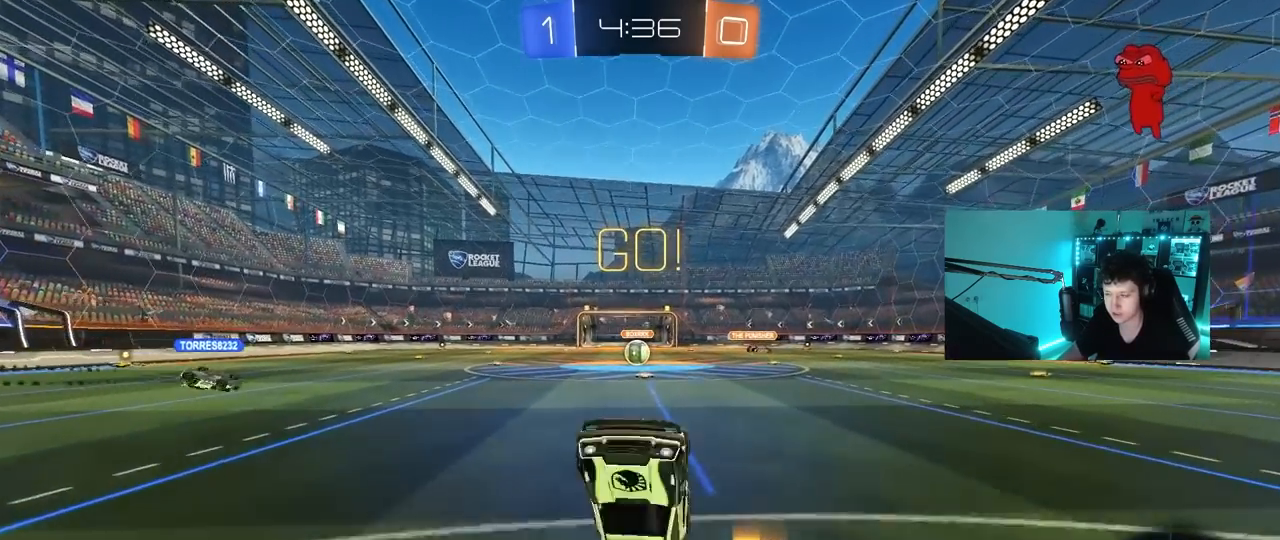
{"keys": [], "mouse": [], "mouse_move": "left", "events": [[83, "w", "up"]]}
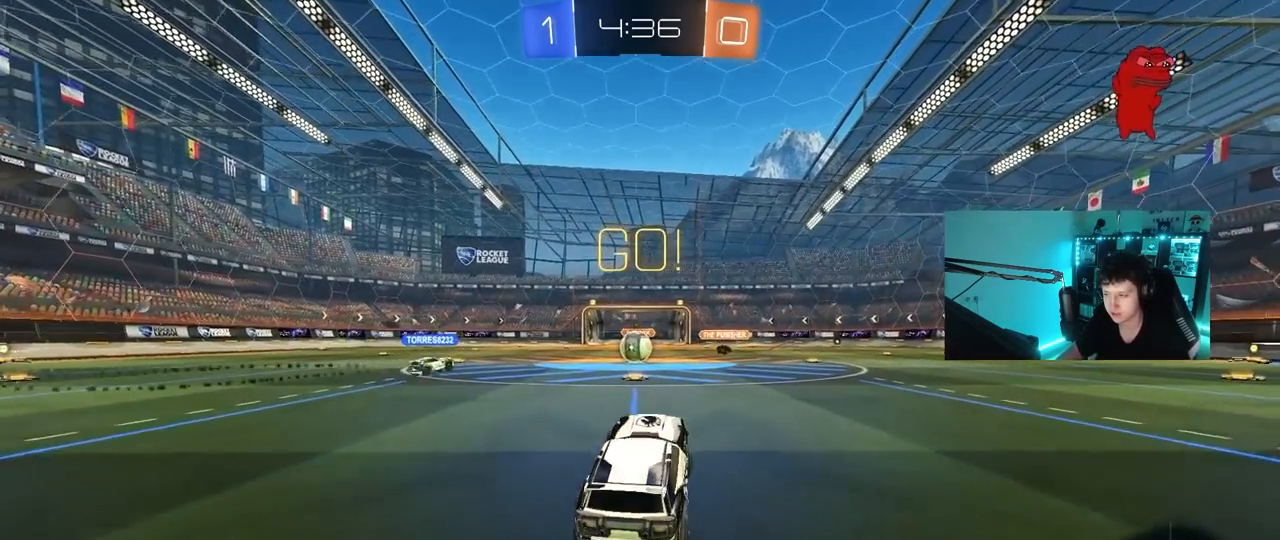
{"keys": ["w"], "mouse": ["left"], "mouse_move": "still", "events": [[17, "w", "down"], [50, "a", "down"], [200, "a", "up"], [483, "mouse_left", "down"]]}
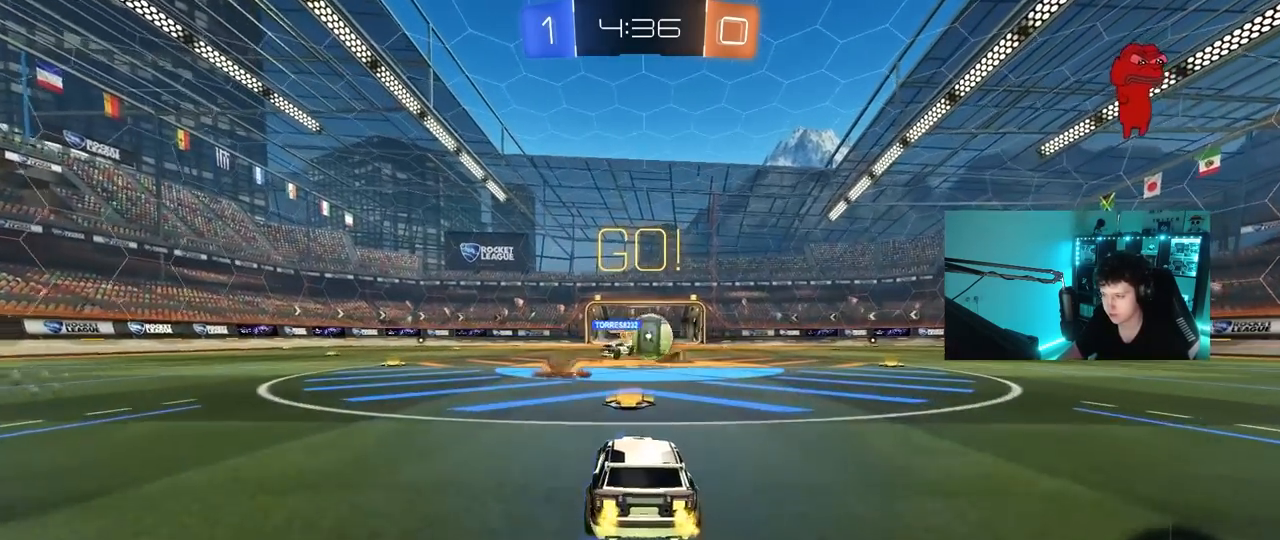
{"keys": ["d", "w"], "mouse": [], "mouse_move": "still", "events": [[33, "d", "down"], [167, "a", "down"], [217, "a", "up"], [267, "w", "up"], [300, "shift", "down"], [300, "w", "down"], [450, "mouse_left", "up"], [450, "shift", "up"]]}
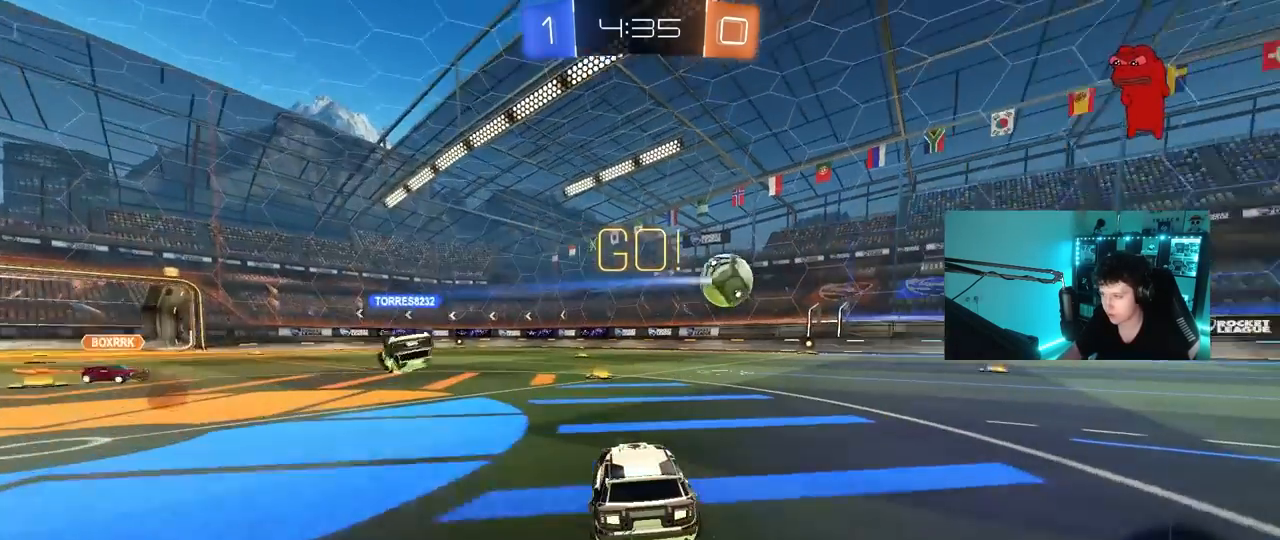
{"keys": ["w"], "mouse": [], "mouse_move": "still", "events": [[467, "d", "up"]]}
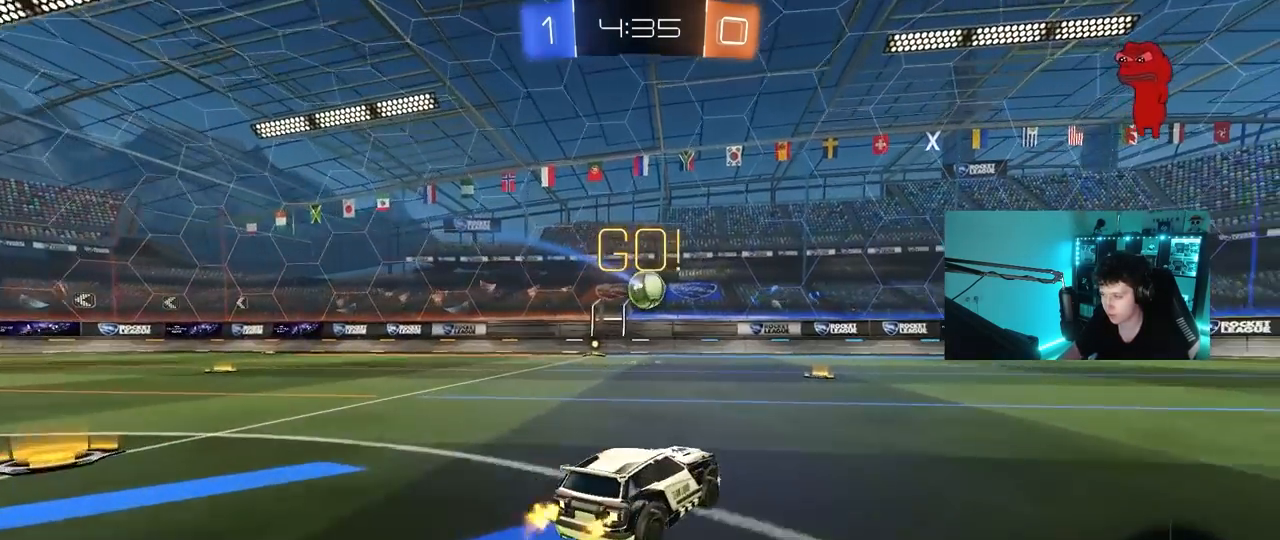
{"keys": ["d", "w"], "mouse": [], "mouse_move": "still", "events": [[17, "a", "down"], [100, "a", "up"], [200, "mouse_left", "down"], [333, "mouse_left", "up"], [433, "d", "down"]]}
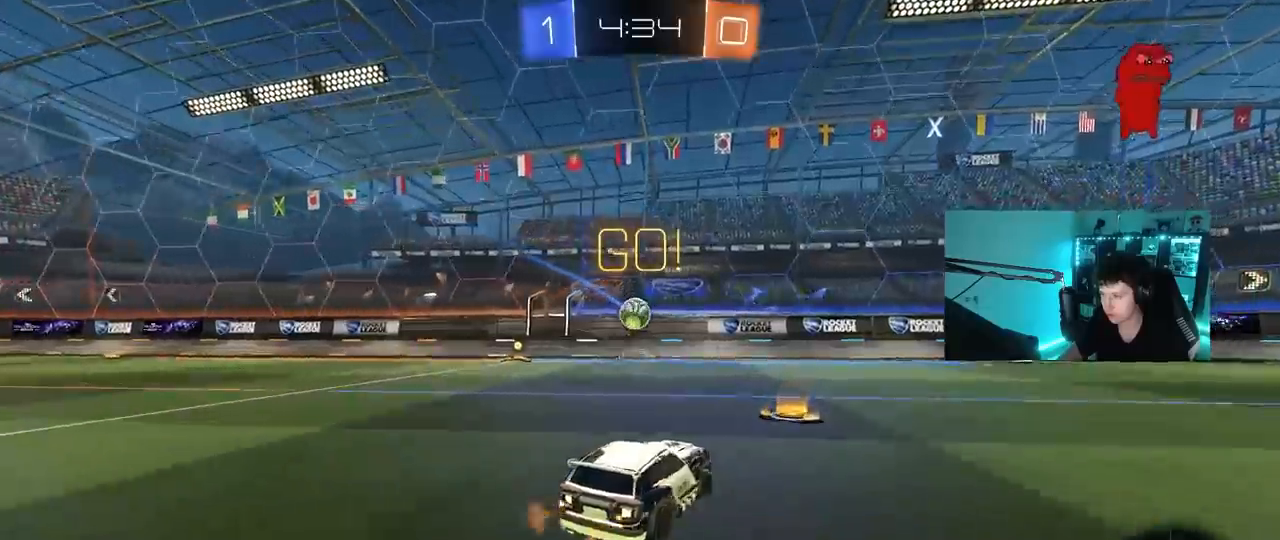
{"keys": ["d", "w"], "mouse": [], "mouse_move": "still", "events": [[17, "shift", "down"], [117, "shift", "up"], [300, "d", "up"], [400, "d", "down"]]}